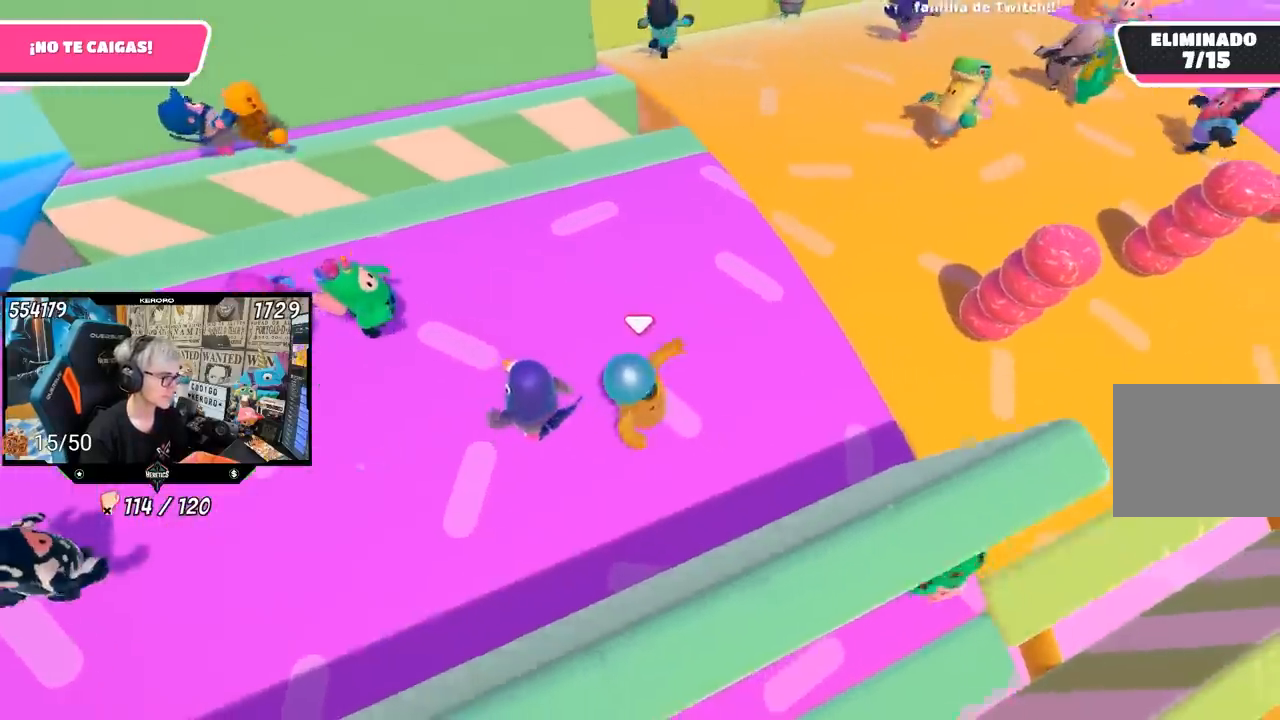
Gameplay with a controller (PlayStation layout); each line is a JSON object with the inputs held at the frame after it (dt_ms = milliseconds from this image to that frame). "events" lists button and stick changes between this image and that frame as [ms after this image, input, new state], when the widget could be followed in between. Not read: L1.
{"dt_ms": 500, "buttons": [], "left_stick": "up", "right_stick": "center", "events": [[100, "left_stick", "down-left"], [250, "left_stick", "center"], [333, "left_stick", "up"]]}
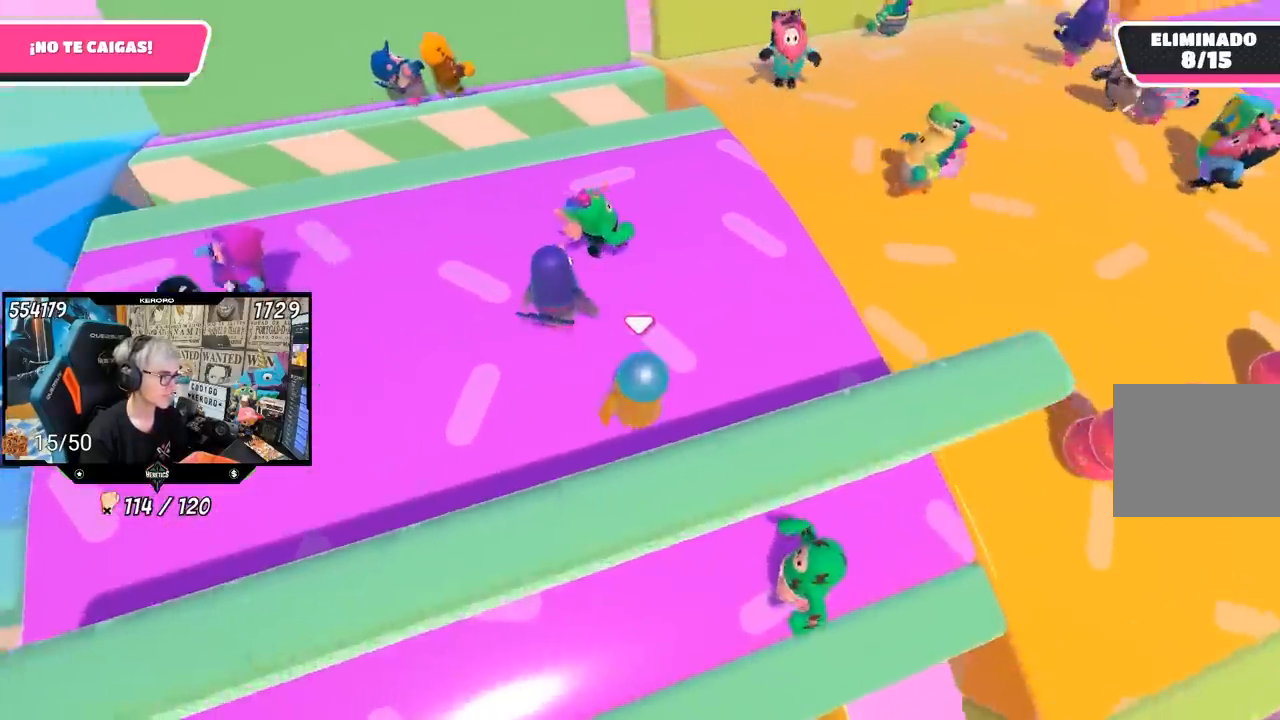
{"dt_ms": 500, "buttons": [], "left_stick": "up-right", "right_stick": "right", "events": [[117, "left_stick", "up-left"], [133, "right_stick", "right"], [267, "left_stick", "right"], [500, "left_stick", "up-right"]]}
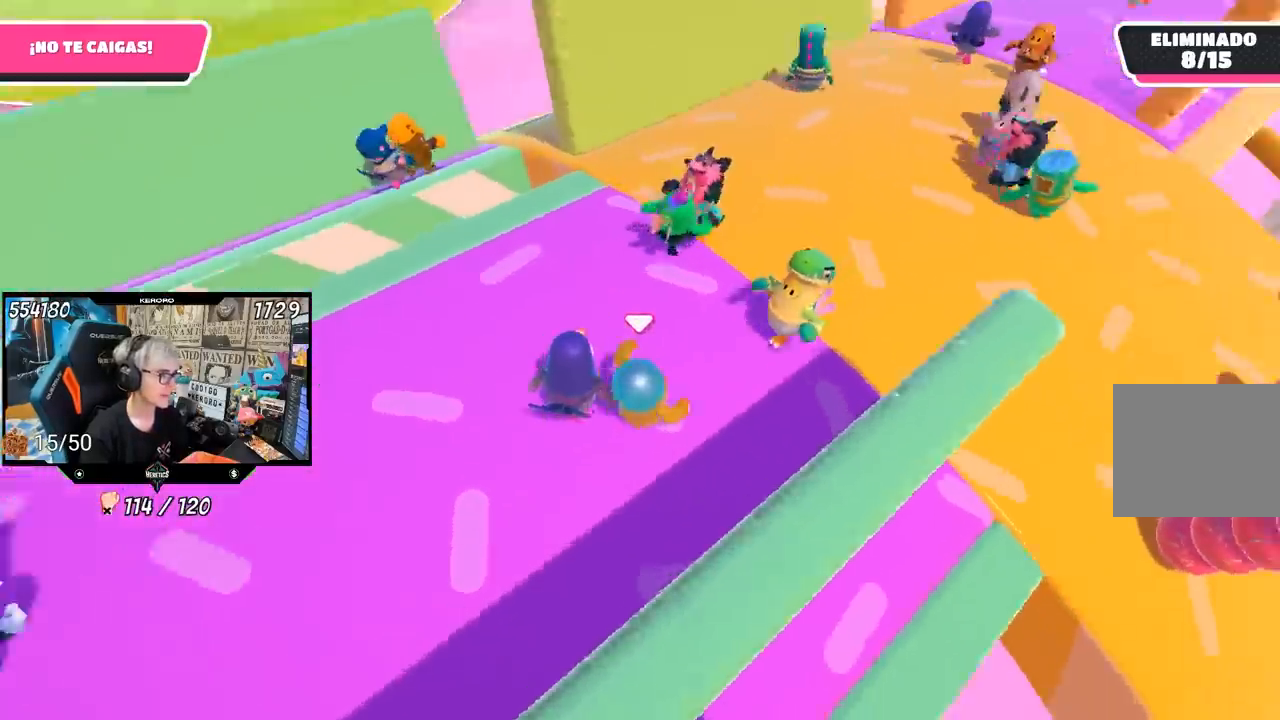
{"dt_ms": 500, "buttons": [], "left_stick": "right", "right_stick": "down-right", "events": [[33, "left_stick", "up"], [133, "left_stick", "left"], [183, "right_stick", "down-right"], [200, "left_stick", "down-left"], [400, "left_stick", "center"], [467, "left_stick", "right"]]}
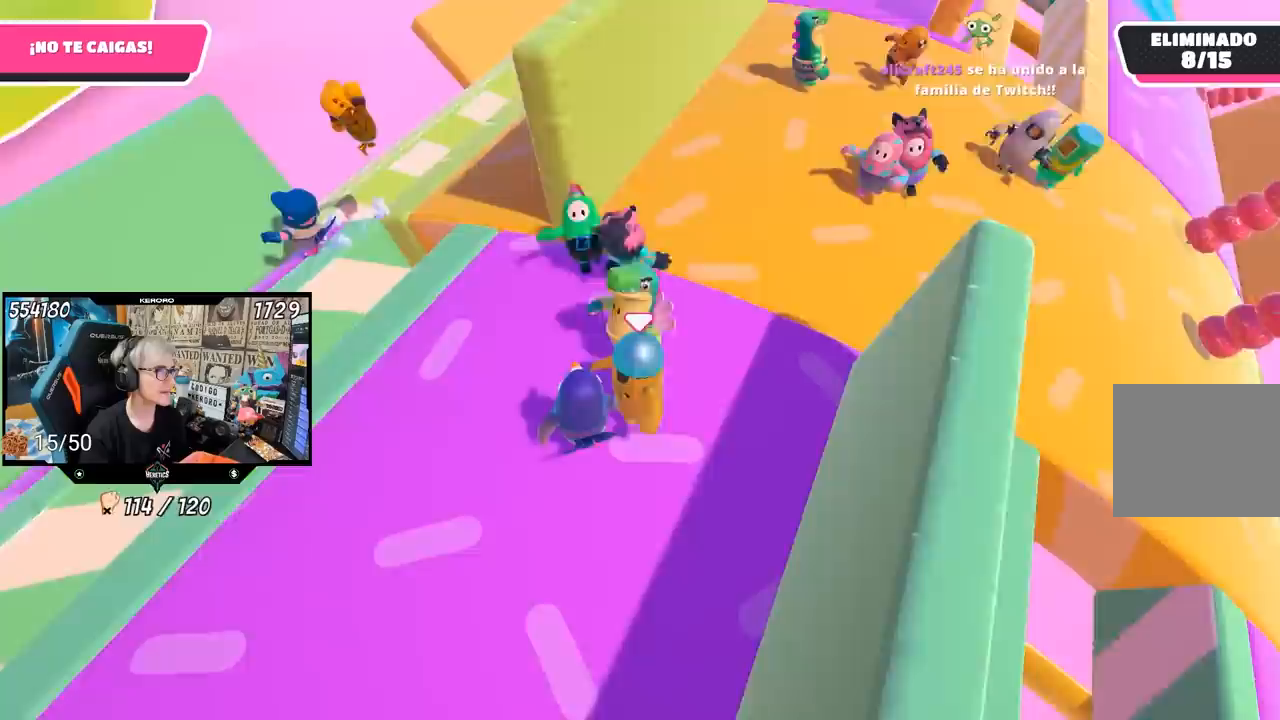
{"dt_ms": 500, "buttons": [], "left_stick": "up", "right_stick": "down-right", "events": [[133, "left_stick", "down"], [367, "left_stick", "left"], [483, "left_stick", "up"]]}
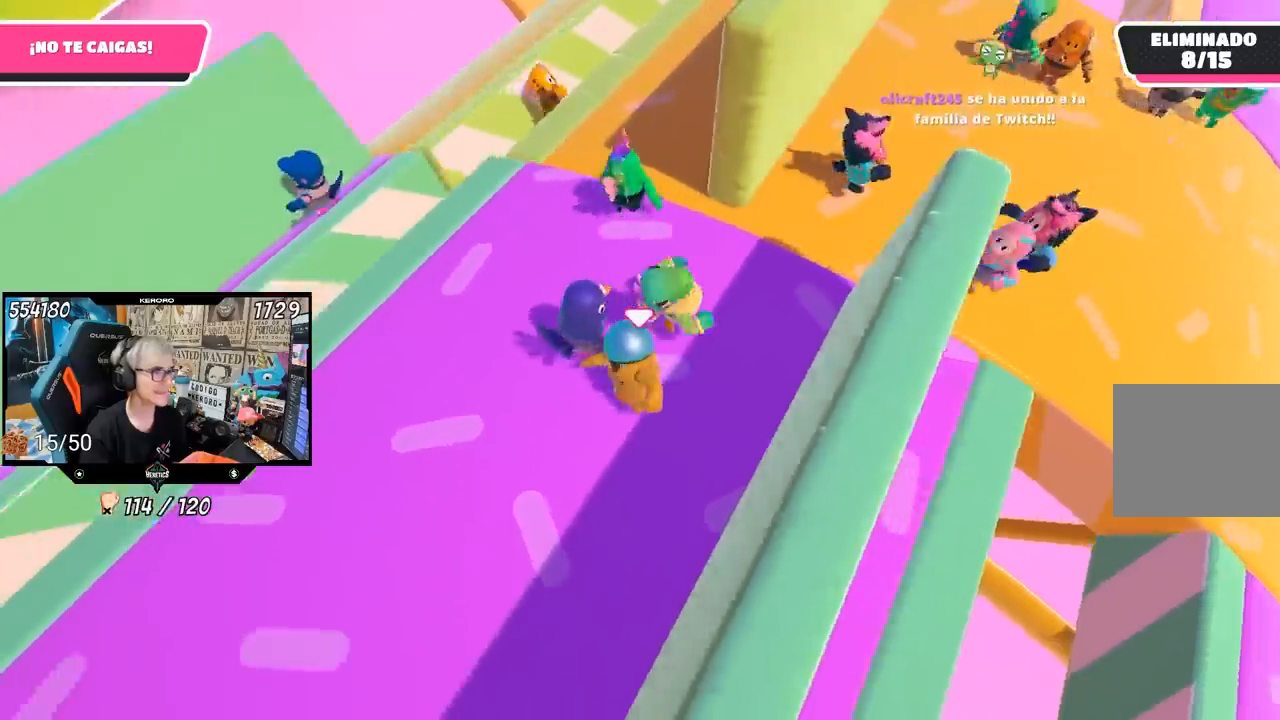
{"dt_ms": 500, "buttons": [], "left_stick": "right", "right_stick": "right", "events": [[100, "left_stick", "up-right"], [150, "right_stick", "center"], [233, "left_stick", "center"], [300, "left_stick", "left"], [400, "left_stick", "center"], [400, "right_stick", "right"], [467, "left_stick", "right"]]}
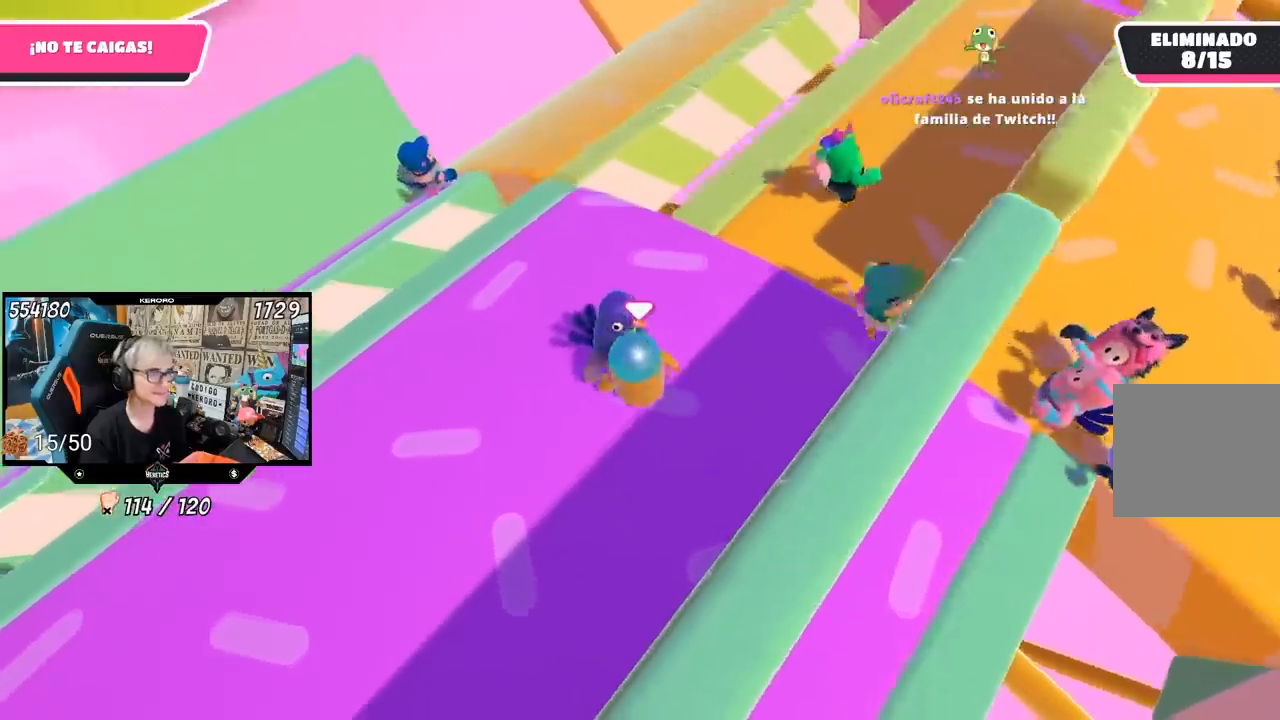
{"dt_ms": 500, "buttons": [], "left_stick": "up-left", "right_stick": "center", "events": [[133, "left_stick", "up-left"], [300, "left_stick", "up"], [500, "left_stick", "up-left"], [500, "right_stick", "center"]]}
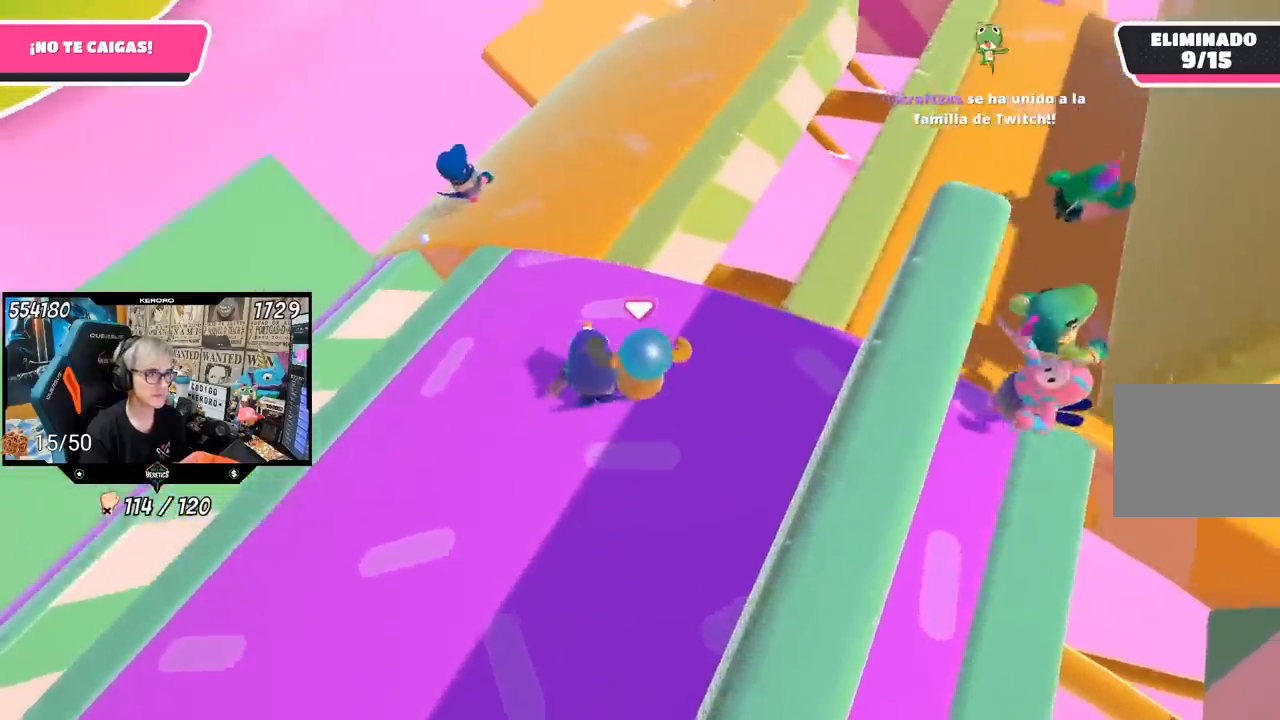
{"dt_ms": 500, "buttons": [], "left_stick": "up-right", "right_stick": "right", "events": [[100, "left_stick", "up"], [233, "left_stick", "up-right"], [367, "right_stick", "right"]]}
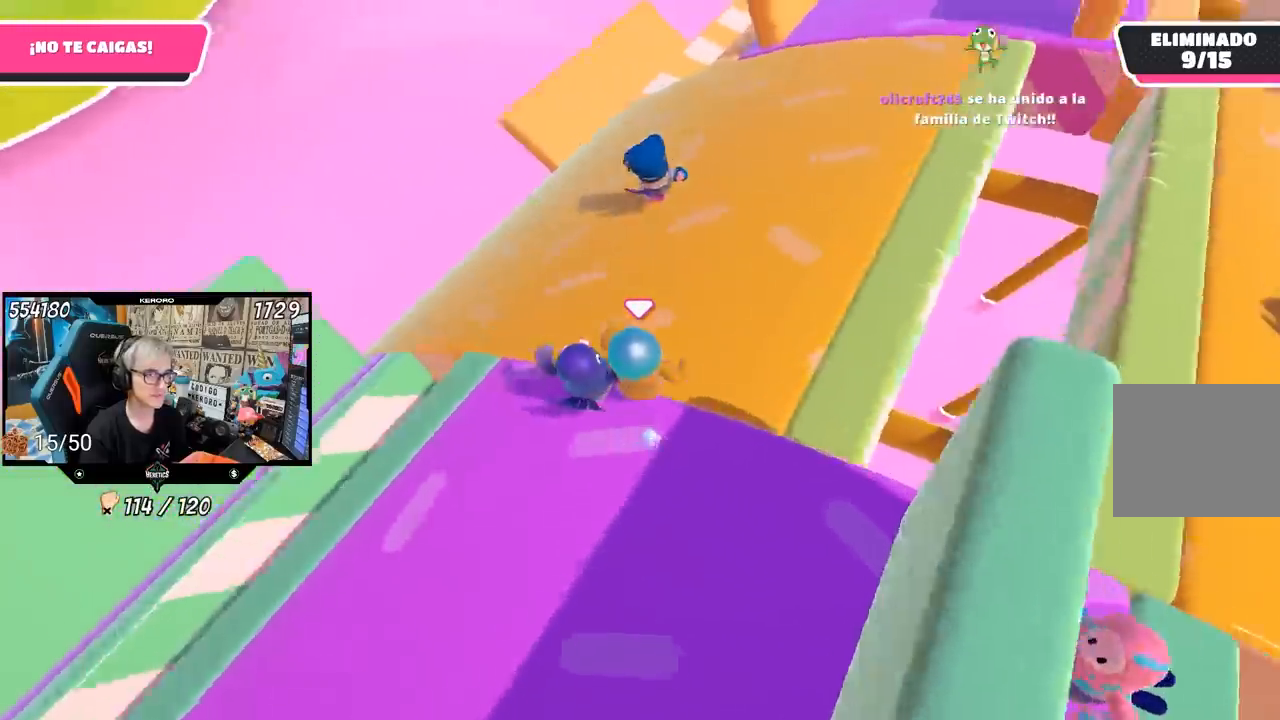
{"dt_ms": 500, "buttons": [], "left_stick": "up-left", "right_stick": "right", "events": [[67, "left_stick", "up"], [167, "left_stick", "up-left"]]}
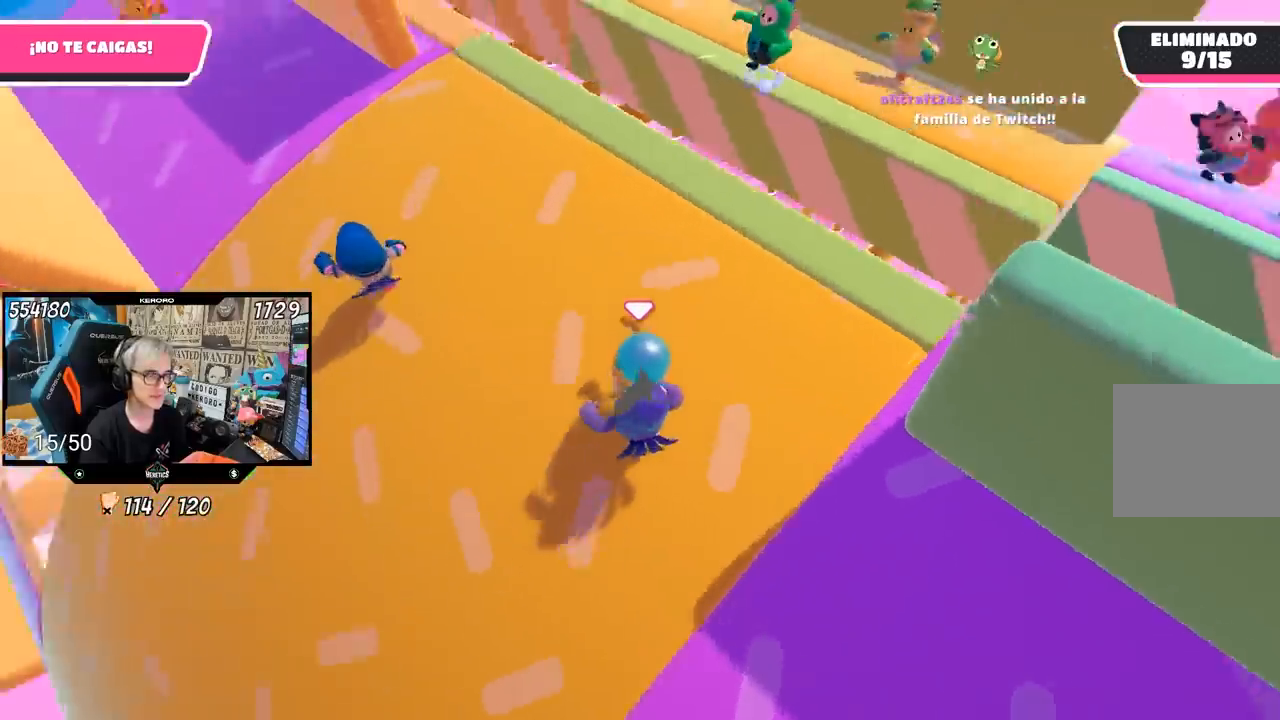
{"dt_ms": 500, "buttons": [], "left_stick": "down-right", "right_stick": "right", "events": [[267, "left_stick", "right"], [400, "left_stick", "down-right"], [433, "R1", "down"], [483, "R1", "up"]]}
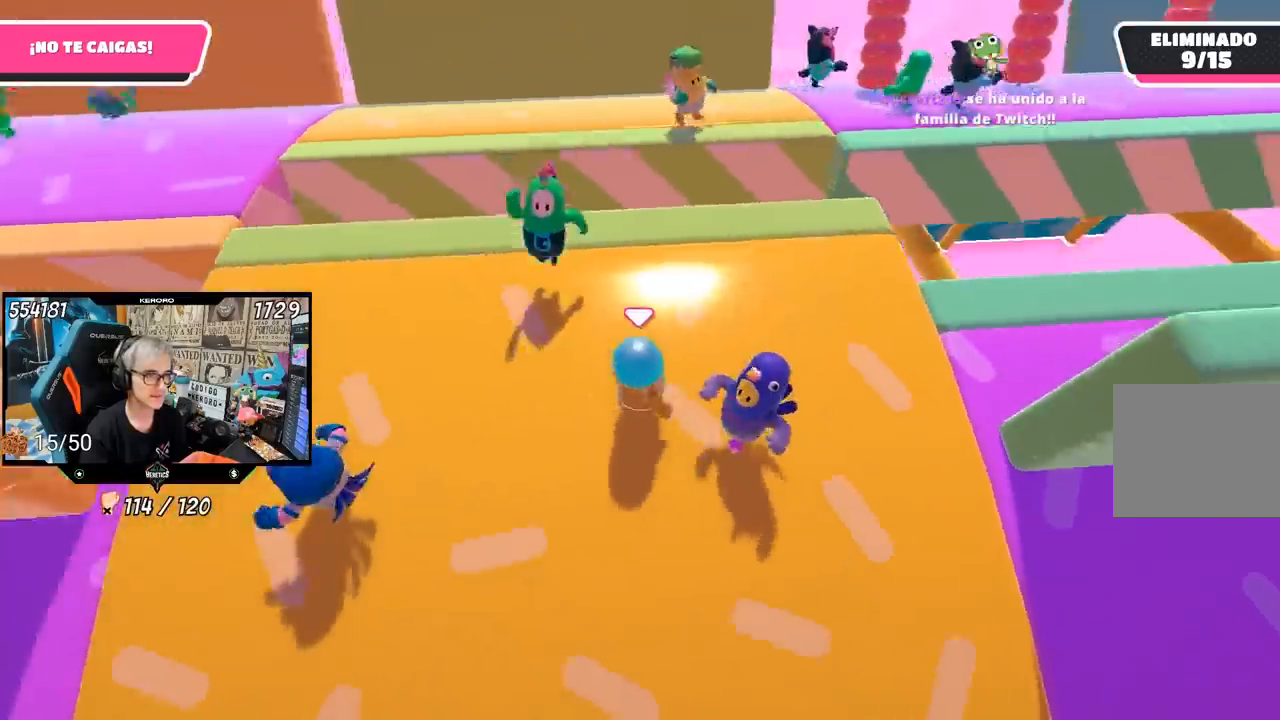
{"dt_ms": 500, "buttons": [], "left_stick": "right", "right_stick": "center", "events": [[17, "R1", "down"], [133, "R1", "up"], [333, "right_stick", "center"], [500, "left_stick", "right"]]}
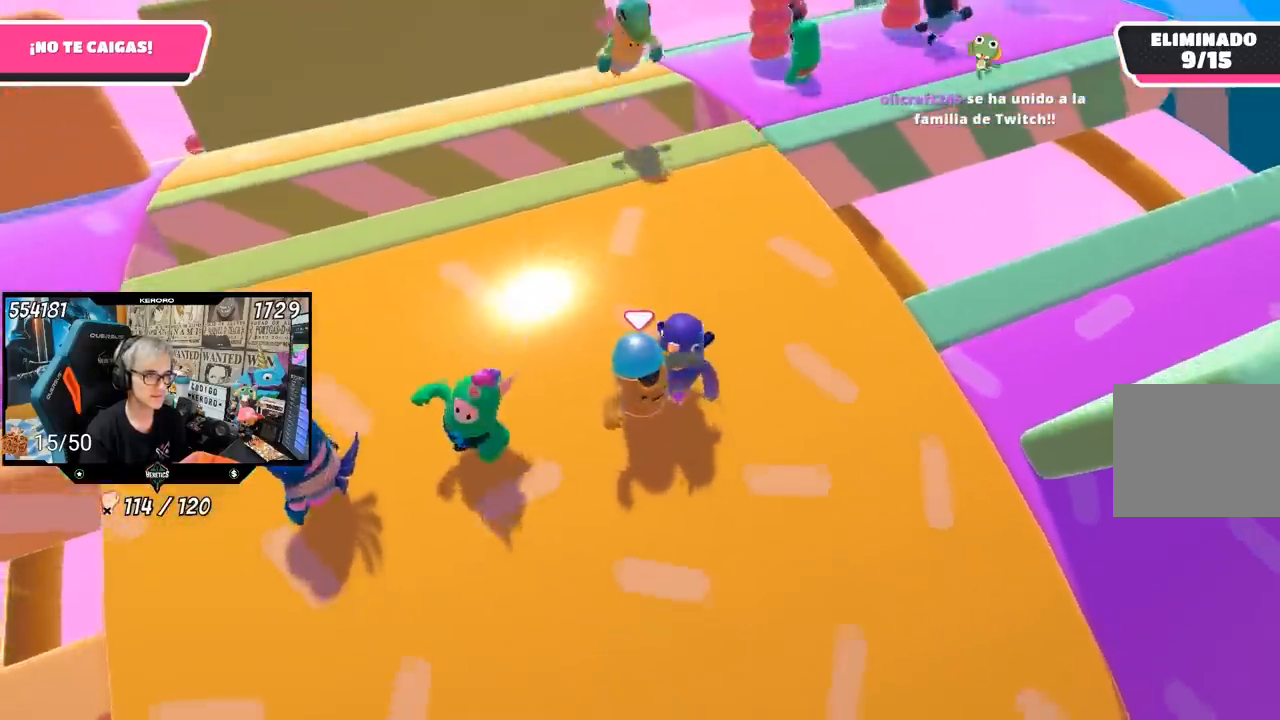
{"dt_ms": 500, "buttons": [], "left_stick": "up-left", "right_stick": "right", "events": [[200, "left_stick", "up-right"], [200, "right_stick", "up"], [333, "right_stick", "center"], [450, "left_stick", "up-left"], [483, "right_stick", "right"]]}
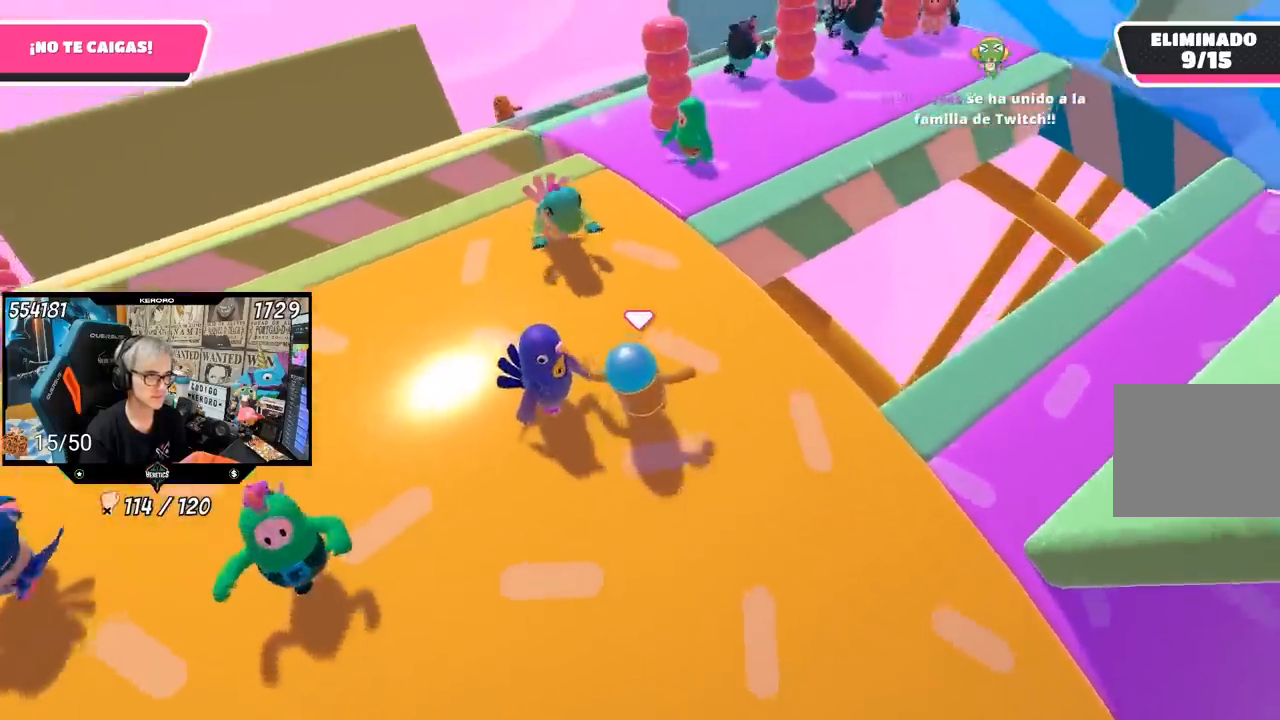
{"dt_ms": 500, "buttons": ["R1"], "left_stick": "left", "right_stick": "right", "events": [[67, "left_stick", "down-left"], [117, "left_stick", "down"], [167, "R1", "down"], [433, "left_stick", "left"]]}
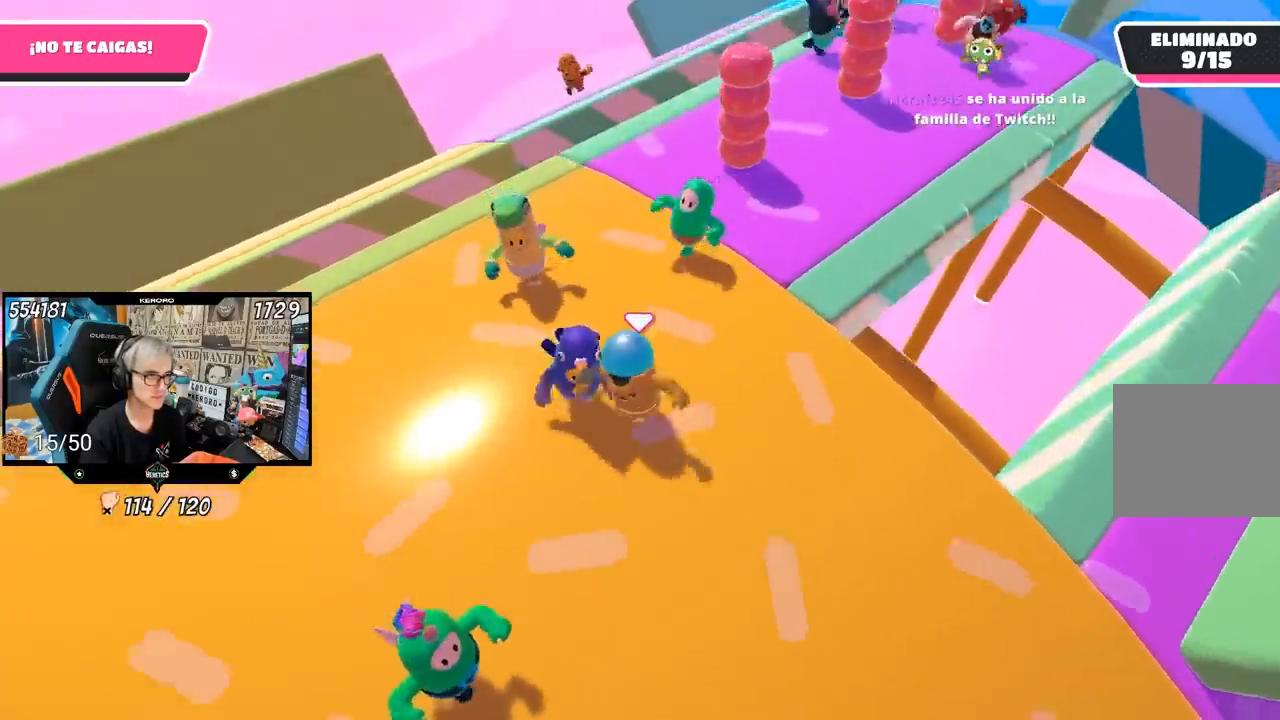
{"dt_ms": 500, "buttons": [], "left_stick": "up", "right_stick": "down-right", "events": [[33, "left_stick", "up"], [67, "right_stick", "down-right"], [100, "R1", "up"], [133, "left_stick", "up-right"], [183, "right_stick", "center"], [433, "left_stick", "up"], [433, "right_stick", "down-right"]]}
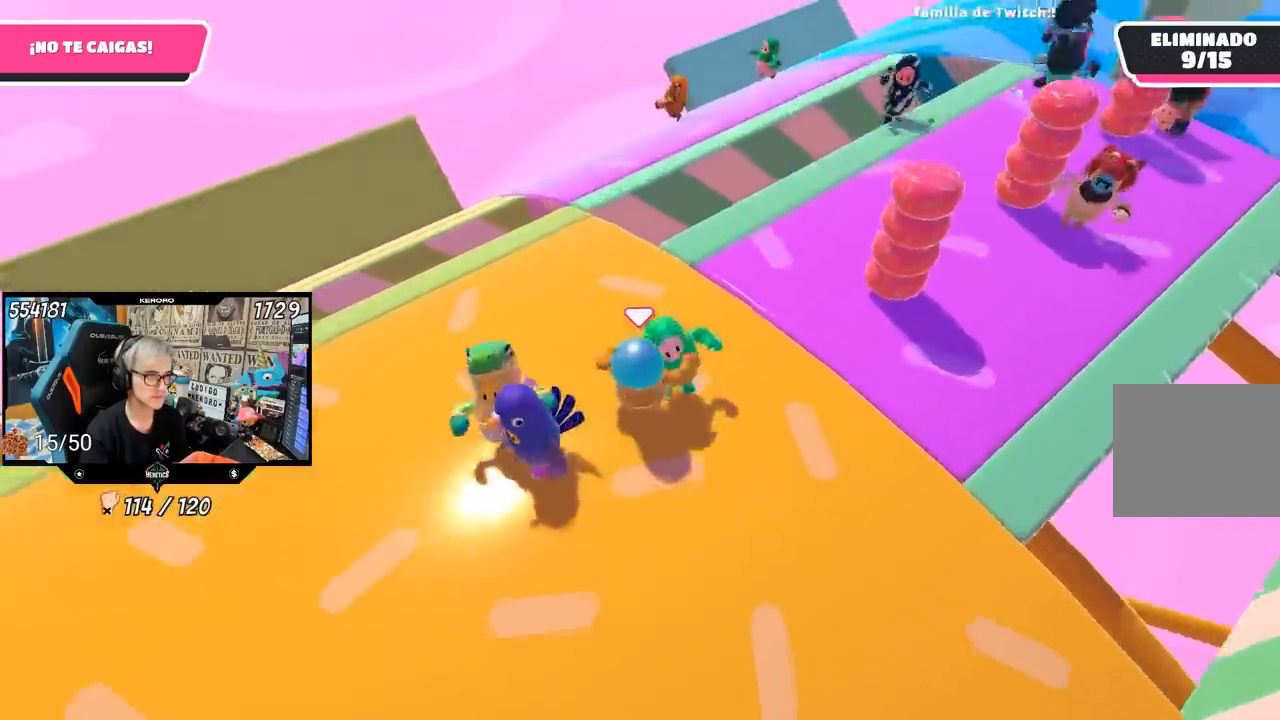
{"dt_ms": 500, "buttons": [], "left_stick": "up-right", "right_stick": "down-right", "events": [[17, "left_stick", "up-left"], [100, "left_stick", "up"], [150, "R1", "down"], [200, "R1", "up"], [300, "left_stick", "up-right"]]}
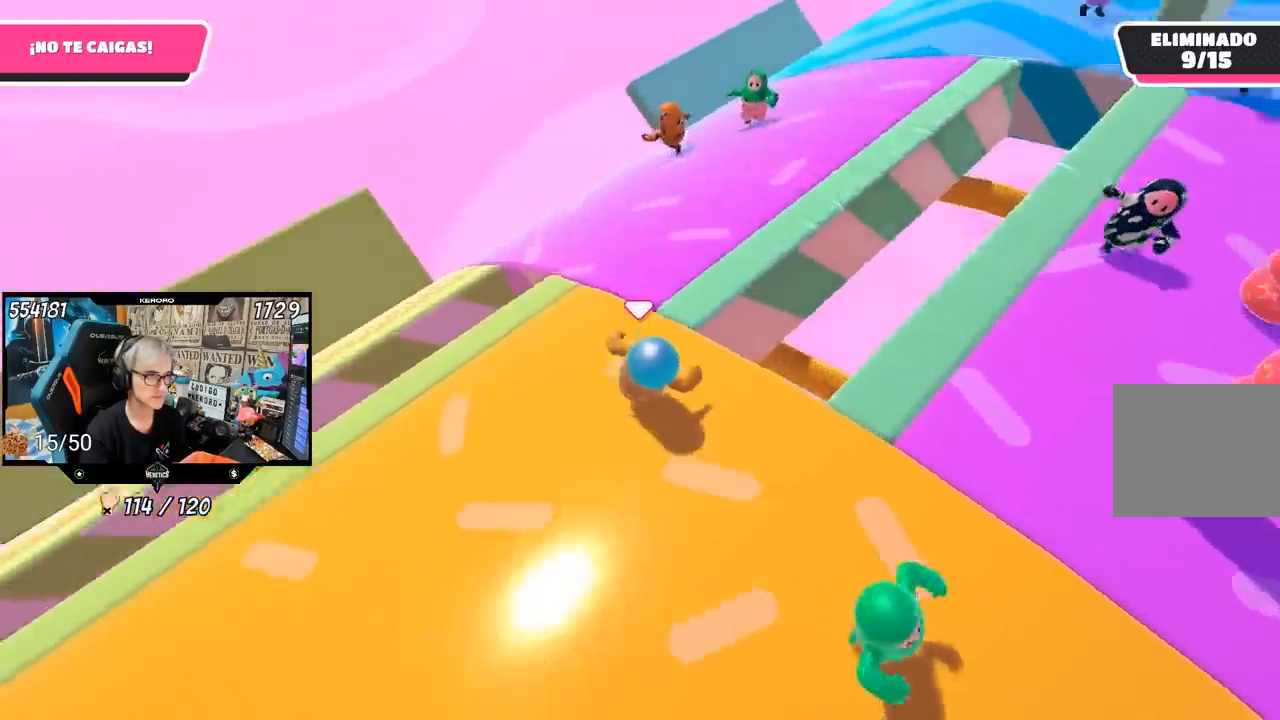
{"dt_ms": 500, "buttons": [], "left_stick": "up-left", "right_stick": "left", "events": [[67, "left_stick", "up"], [100, "R1", "down"], [100, "right_stick", "right"], [300, "left_stick", "up-left"], [367, "right_stick", "up-right"], [417, "R1", "up"], [500, "right_stick", "left"]]}
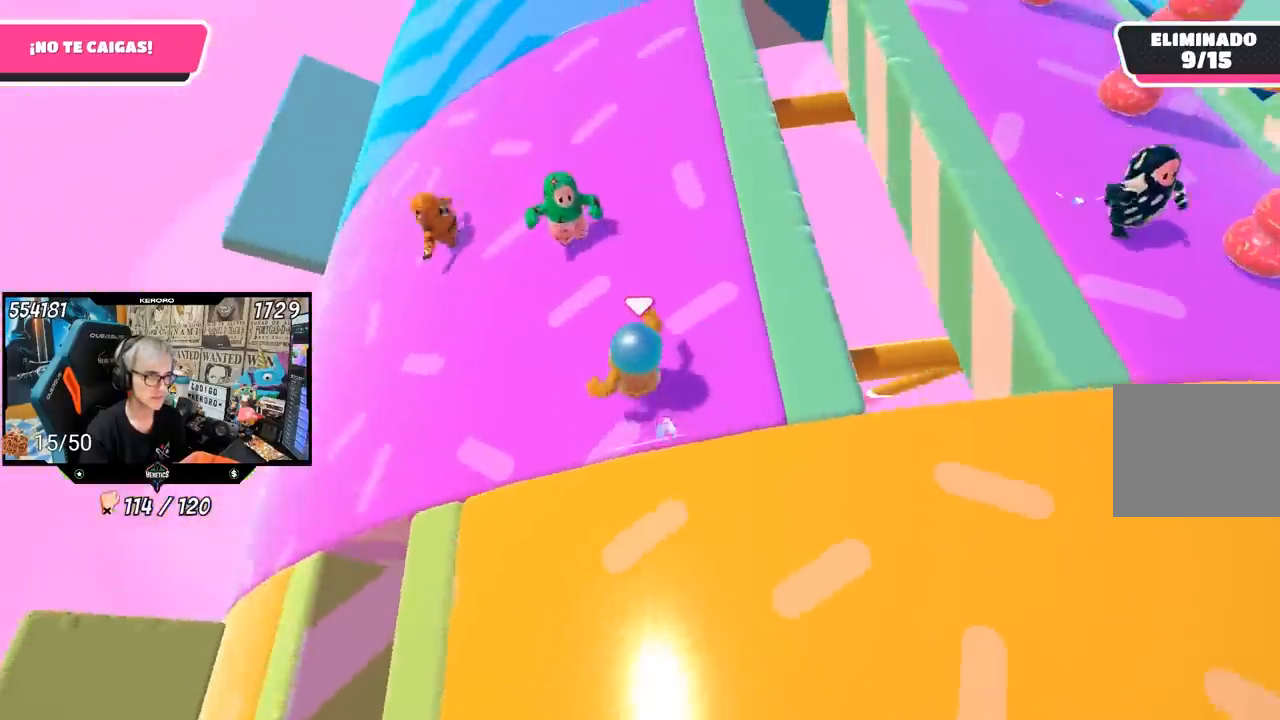
{"dt_ms": 500, "buttons": [], "left_stick": "up-left", "right_stick": "center", "events": [[67, "R1", "down"], [233, "right_stick", "center"], [250, "R1", "up"]]}
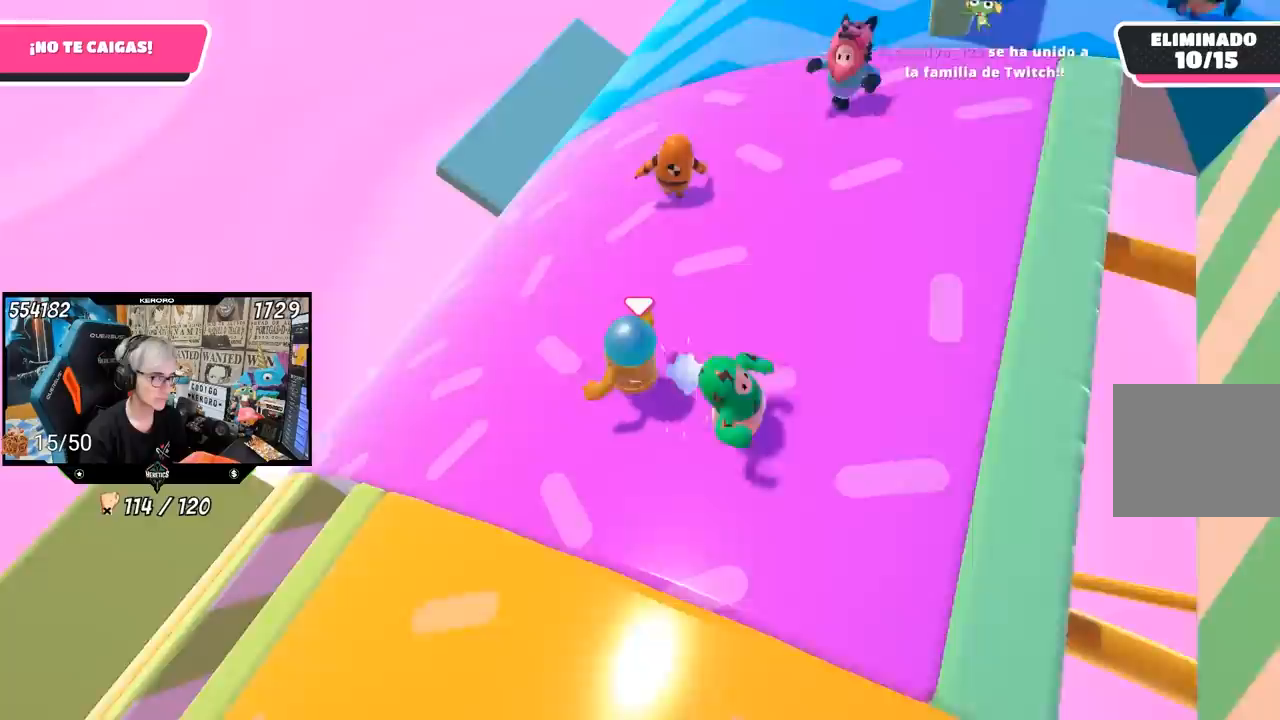
{"dt_ms": 500, "buttons": ["R1"], "left_stick": "down-left", "right_stick": "center", "events": [[483, "R1", "down"], [500, "left_stick", "down-left"]]}
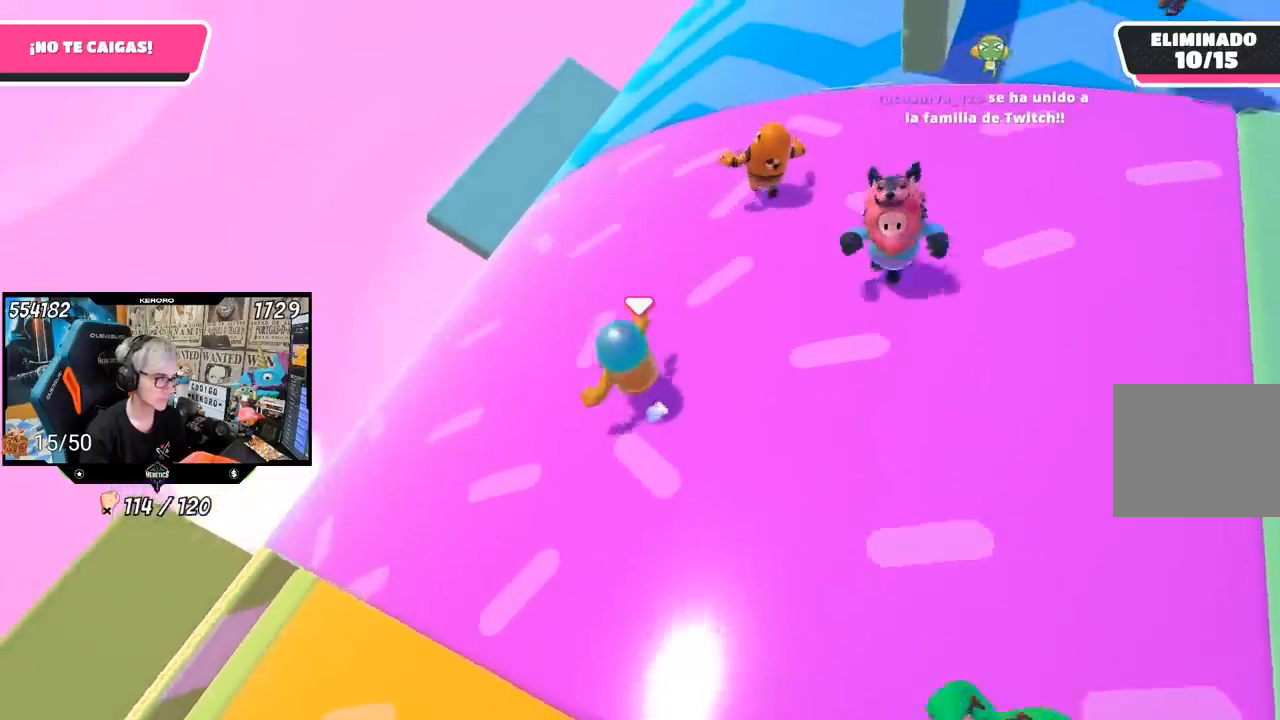
{"dt_ms": 500, "buttons": ["R1"], "left_stick": "up-left", "right_stick": "down-right", "events": [[233, "left_stick", "left"], [317, "right_stick", "down-right"], [350, "left_stick", "up-left"]]}
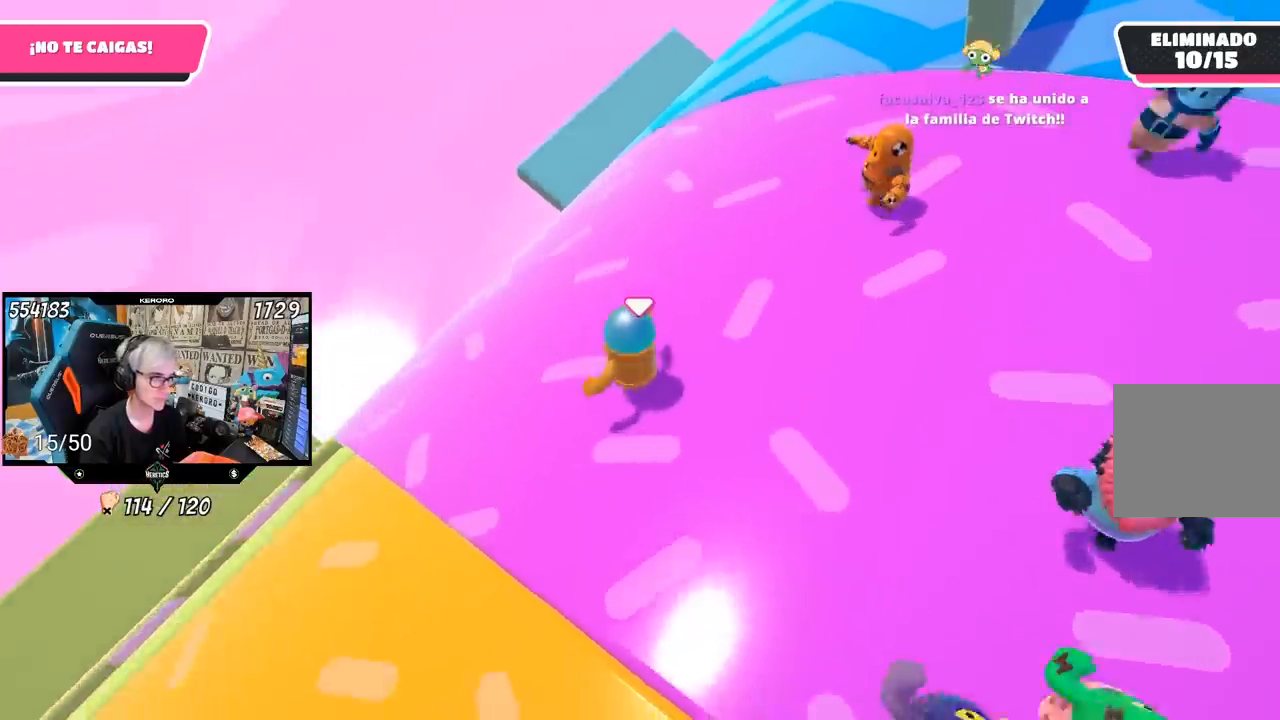
{"dt_ms": 500, "buttons": ["R1"], "left_stick": "up-left", "right_stick": "center", "events": [[150, "right_stick", "center"]]}
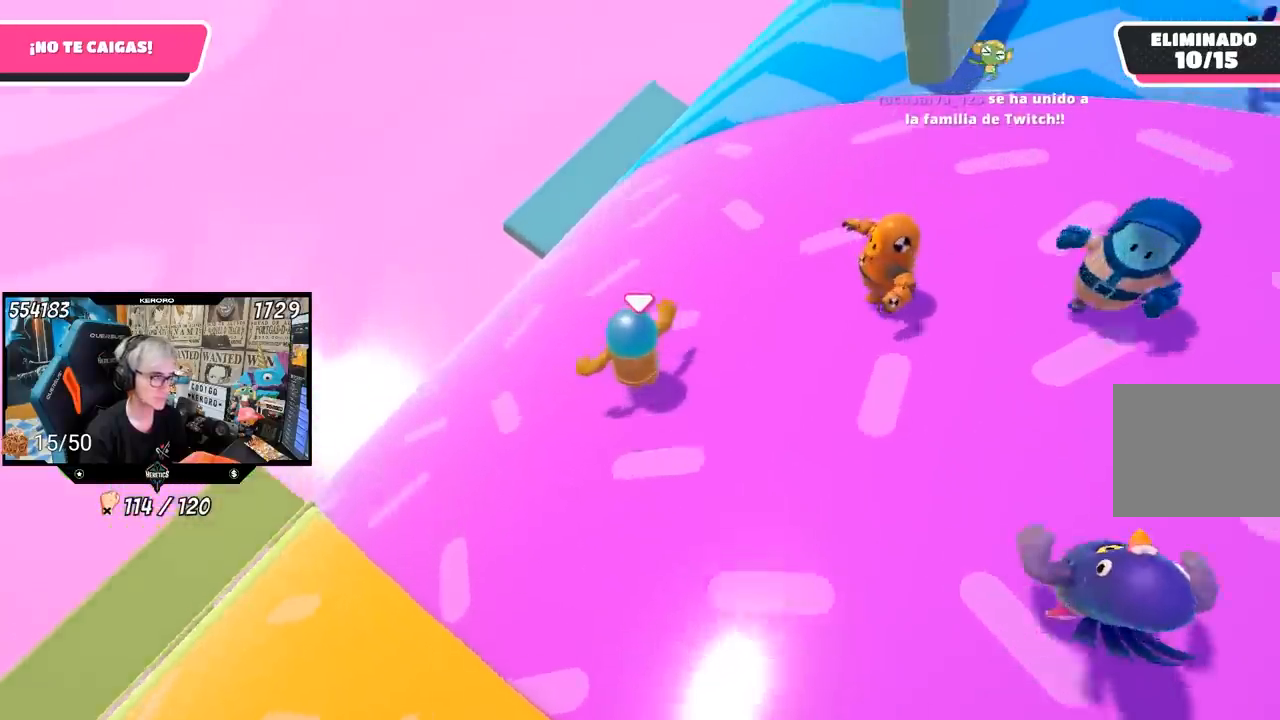
{"dt_ms": 500, "buttons": ["R1"], "left_stick": "up", "right_stick": "down-right", "events": [[133, "R1", "up"], [200, "right_stick", "right"], [367, "R1", "down"], [433, "left_stick", "up"], [433, "right_stick", "down-right"]]}
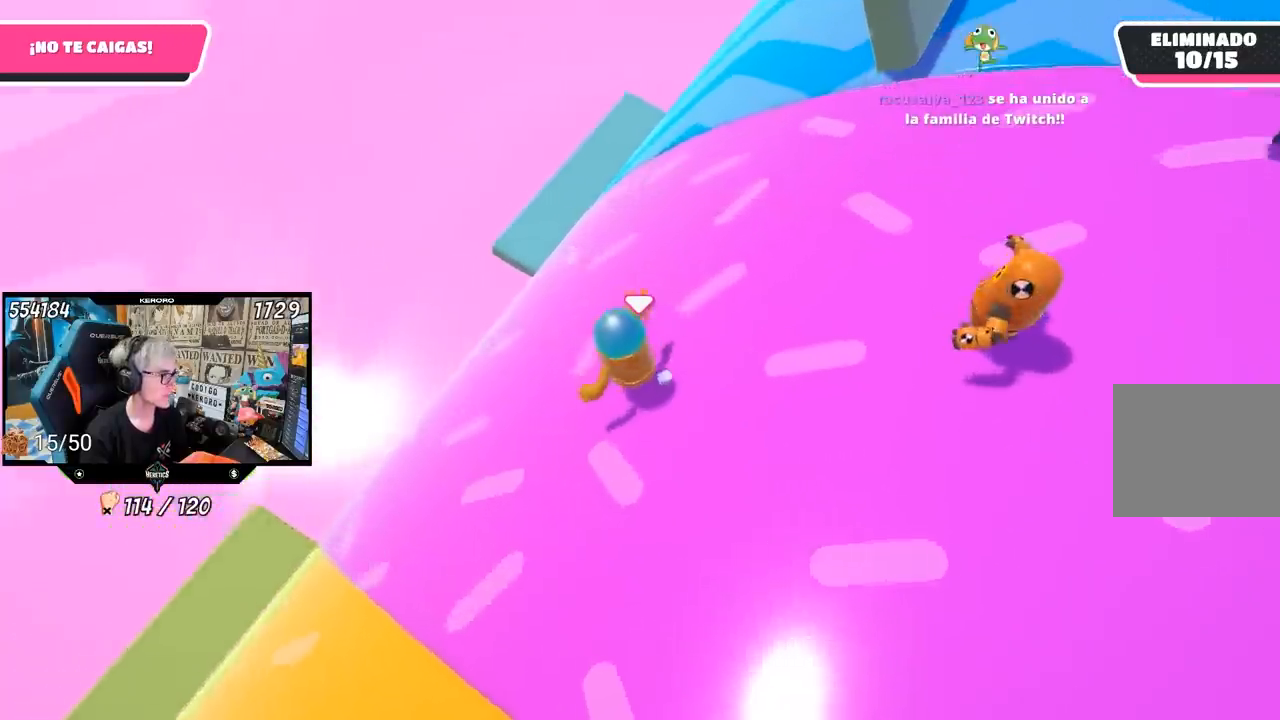
{"dt_ms": 500, "buttons": ["R1"], "left_stick": "down-left", "right_stick": "center", "events": [[133, "right_stick", "center"], [150, "left_stick", "right"], [267, "left_stick", "left"], [467, "left_stick", "down-left"]]}
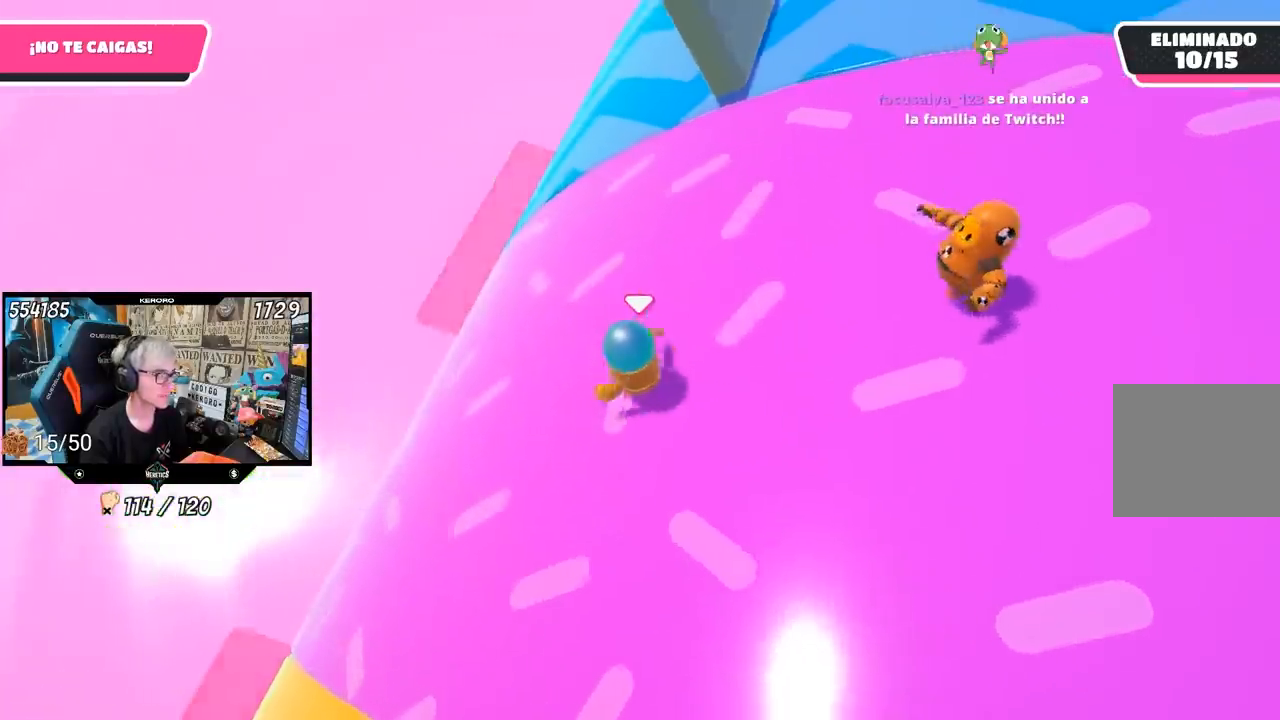
{"dt_ms": 500, "buttons": [], "left_stick": "right", "right_stick": "center", "events": [[117, "left_stick", "left"], [317, "left_stick", "up"], [433, "left_stick", "right"], [500, "R1", "up"]]}
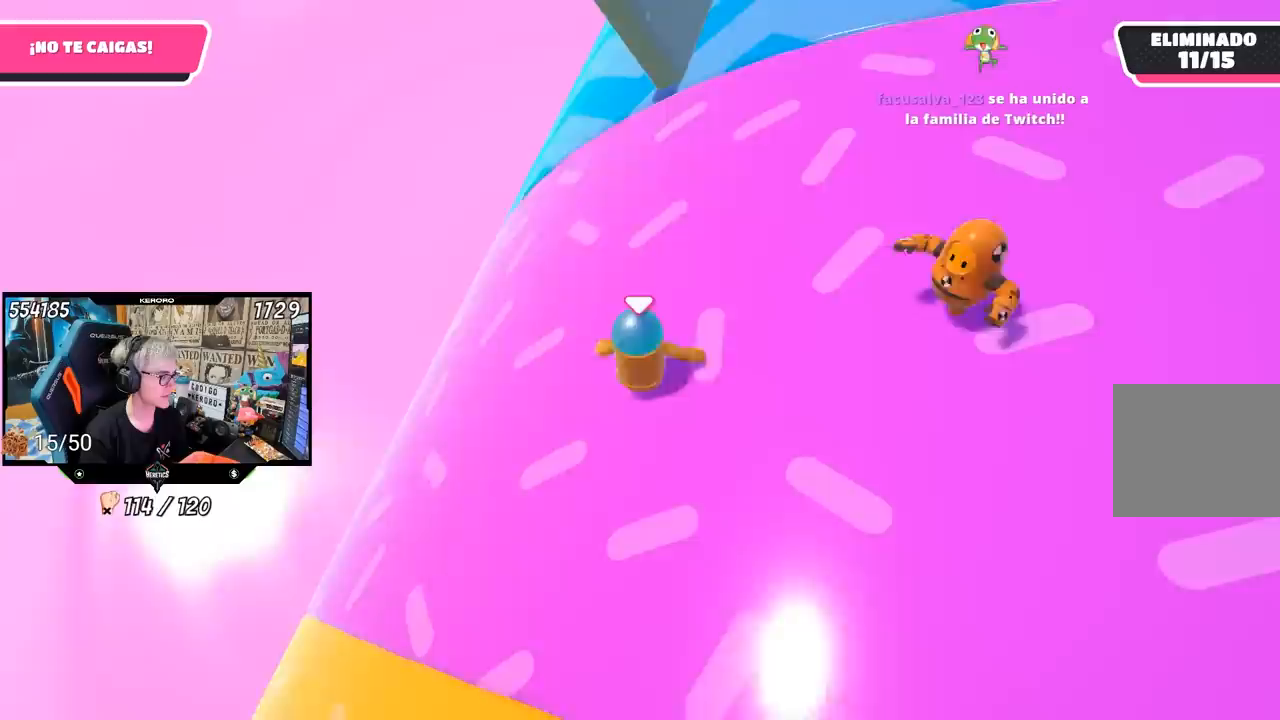
{"dt_ms": 500, "buttons": ["R1"], "left_stick": "down-left", "right_stick": "center", "events": [[100, "left_stick", "down-left"], [283, "R1", "down"]]}
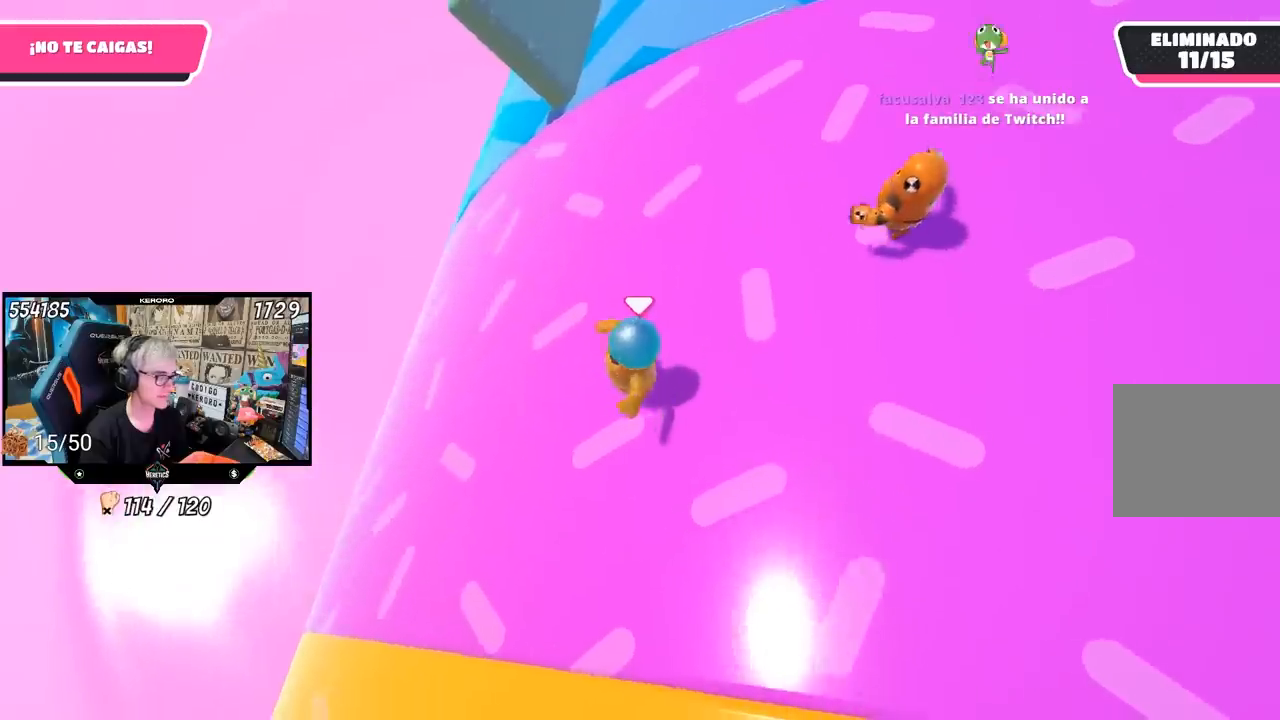
{"dt_ms": 500, "buttons": ["R1"], "left_stick": "up-left", "right_stick": "down", "events": [[133, "left_stick", "left"], [150, "right_stick", "down-right"], [350, "right_stick", "down"], [367, "left_stick", "up-left"]]}
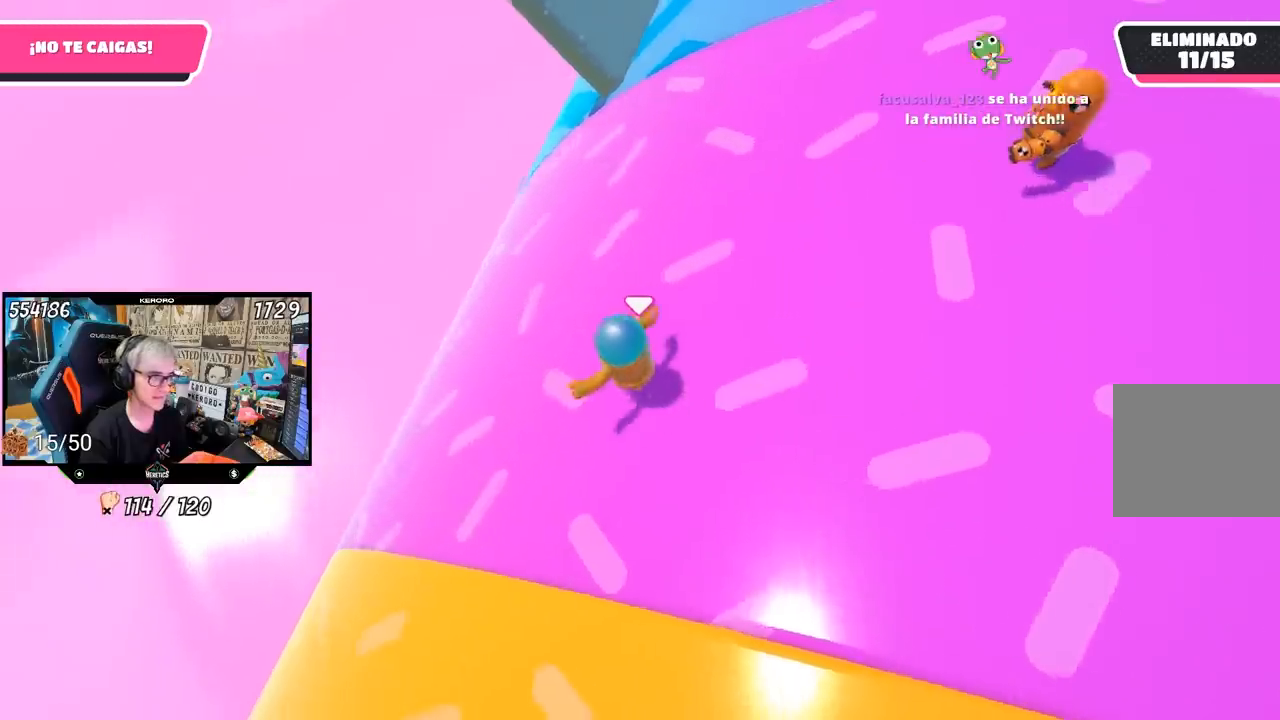
{"dt_ms": 500, "buttons": ["R1"], "left_stick": "left", "right_stick": "center", "events": [[133, "right_stick", "center"], [267, "left_stick", "left"]]}
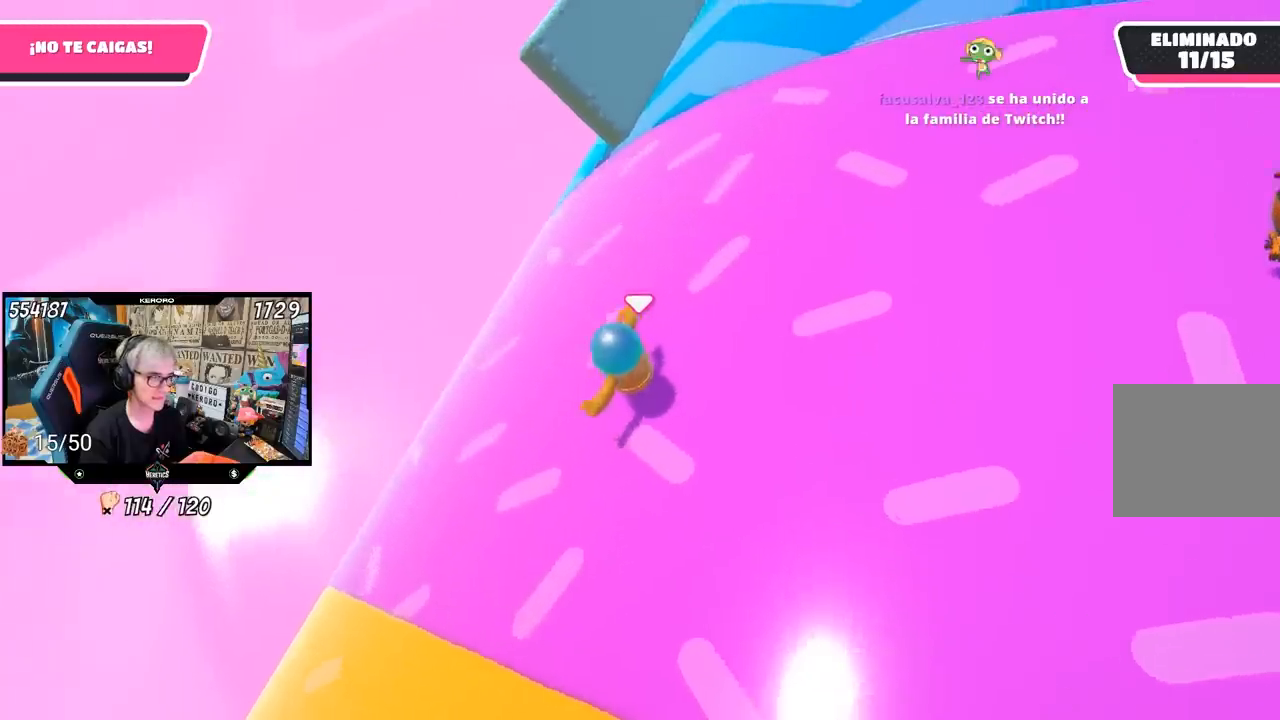
{"dt_ms": 500, "buttons": [], "left_stick": "up-right", "right_stick": "down"}
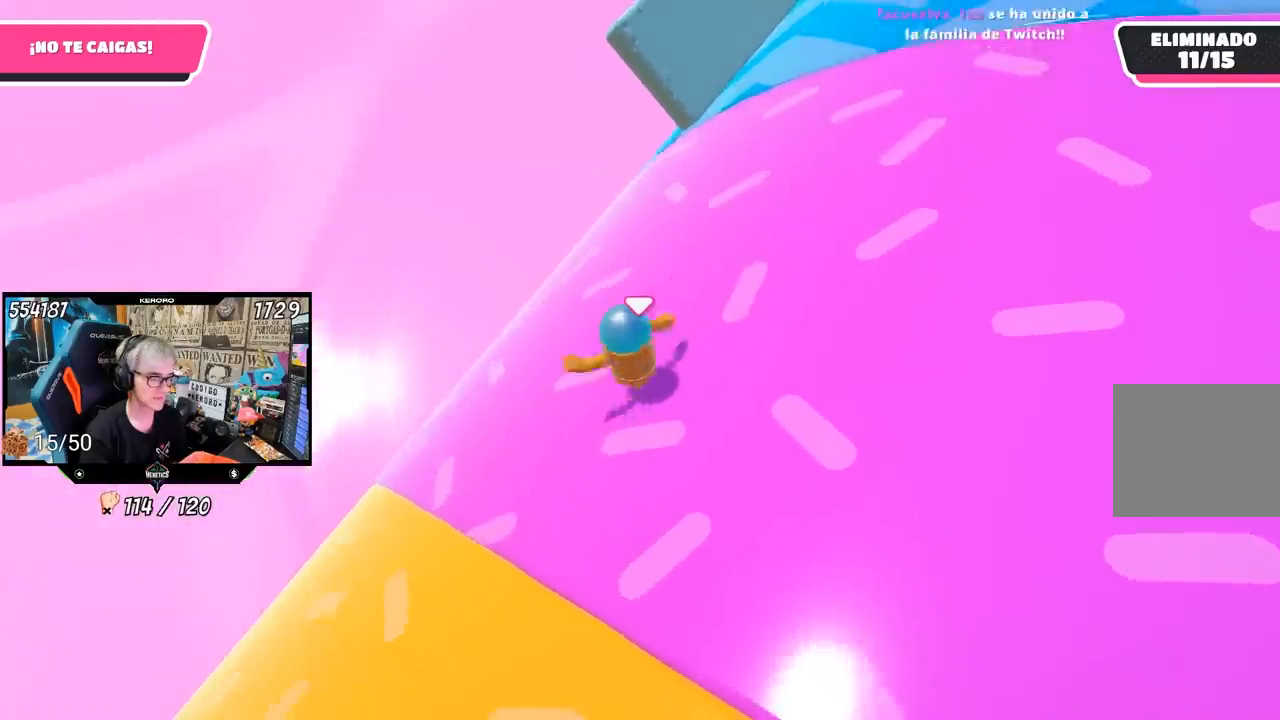
{"dt_ms": 500, "buttons": ["R1"], "left_stick": "left", "right_stick": "down-right", "events": [[117, "right_stick", "center"], [200, "left_stick", "up"], [400, "right_stick", "down-right"], [417, "left_stick", "left"], [500, "R1", "down"]]}
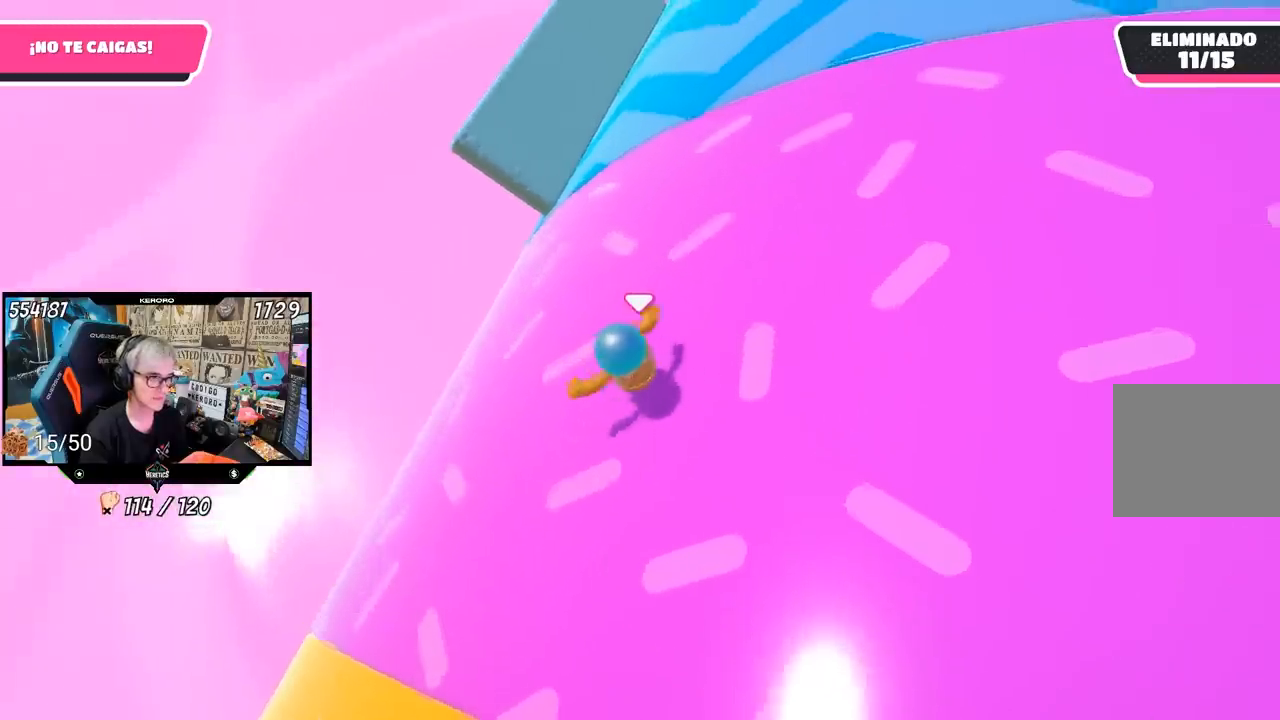
{"dt_ms": 500, "buttons": ["R1"], "left_stick": "up-left", "right_stick": "center", "events": [[17, "left_stick", "down-left"], [150, "right_stick", "center"], [300, "left_stick", "left"], [467, "left_stick", "up-left"]]}
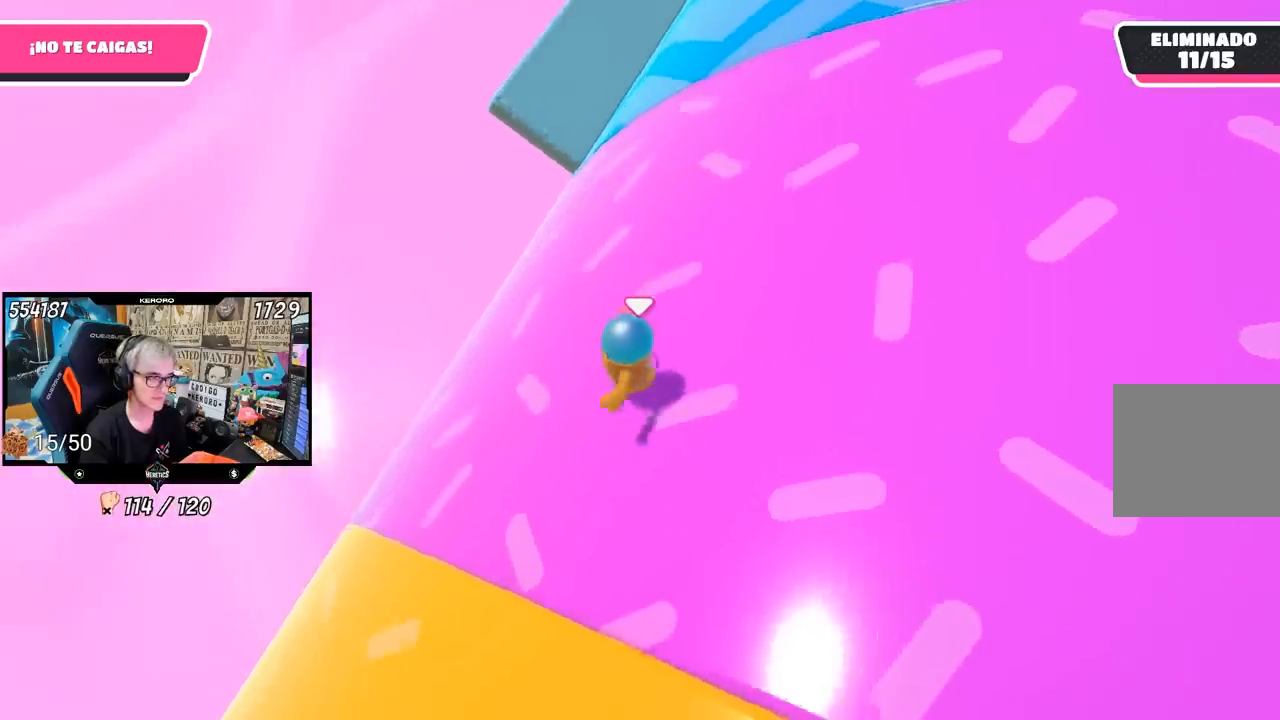
{"dt_ms": 500, "buttons": ["R1"], "left_stick": "up", "right_stick": "center", "events": [[100, "left_stick", "up"]]}
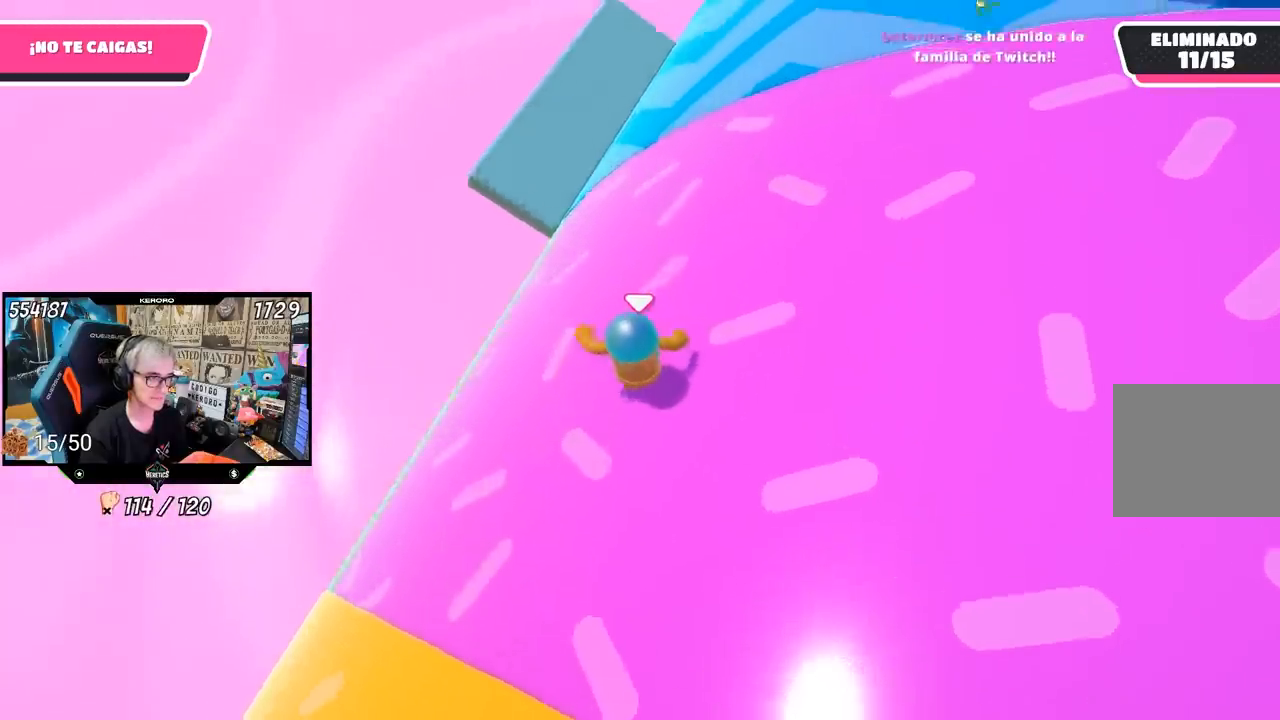
{"dt_ms": 1000, "buttons": ["R1"], "left_stick": "left", "right_stick": "down-left"}
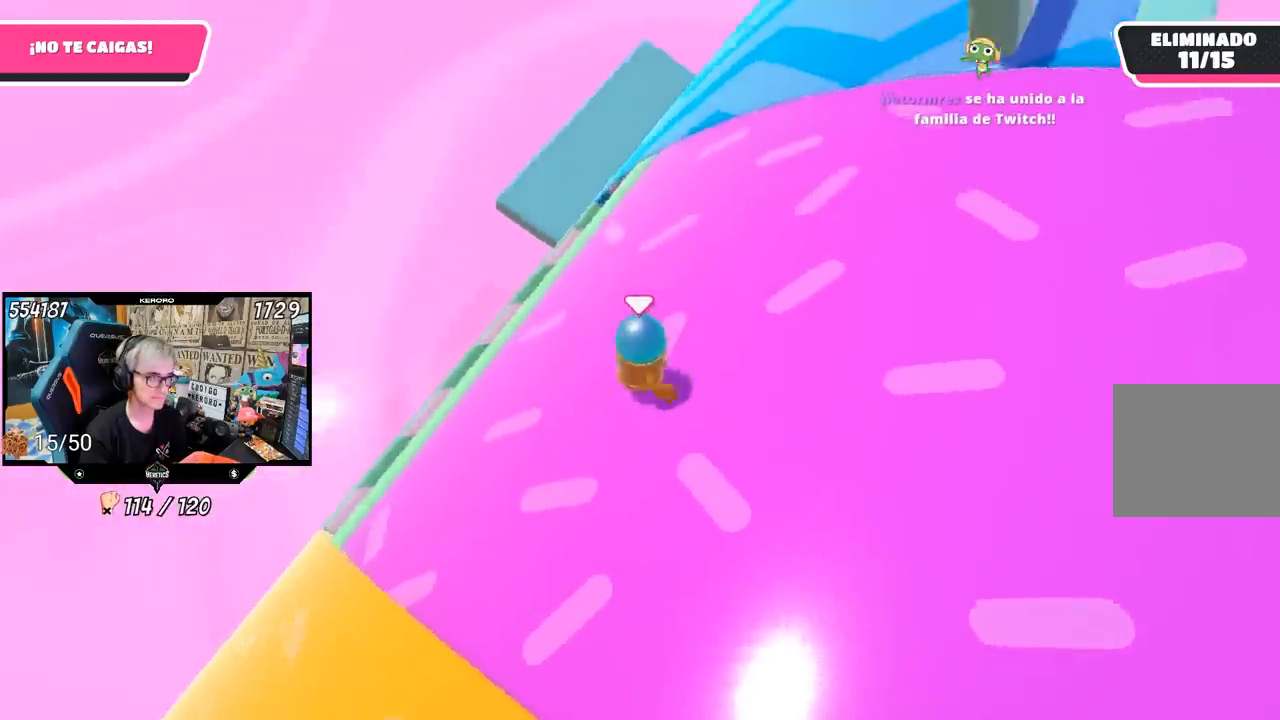
{"dt_ms": 500, "buttons": [], "left_stick": "right", "right_stick": "down-left", "events": [[300, "left_stick", "right"], [500, "R1", "up"]]}